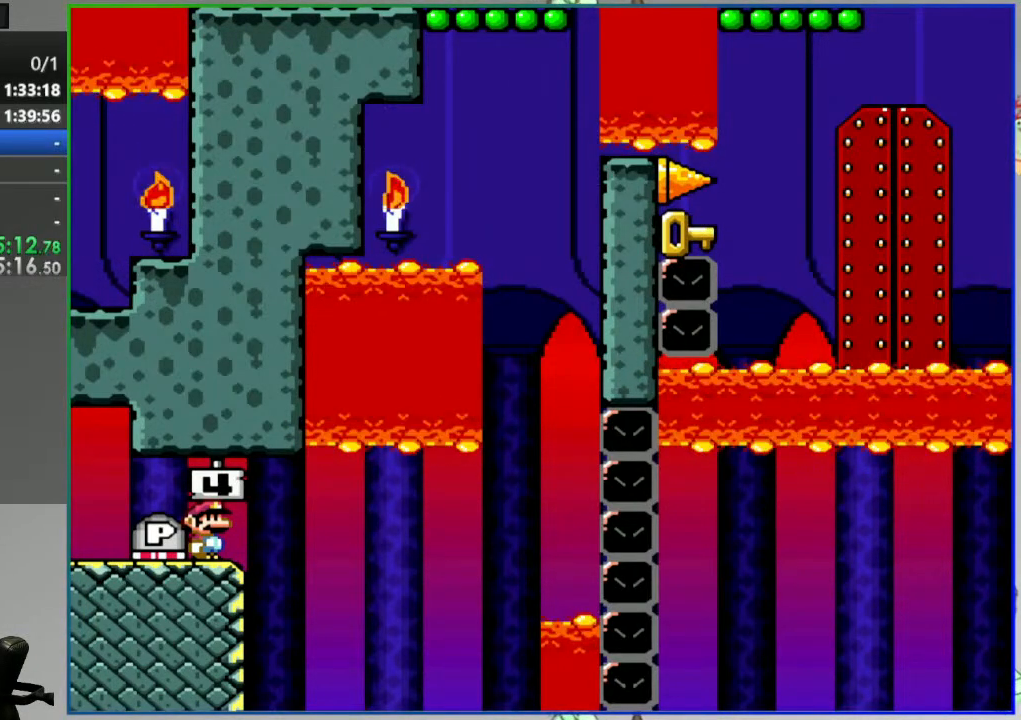
Gameplay with a controller (Nintendo layout); each line is a JSON object with the inputs held at the frame after it. "events" lists button and stick changes between this image and that frame as [ms after this image, input, new state], when the widget could be followed in between. Not read: L3 R3 START Y.
{"buttons": [], "events": []}
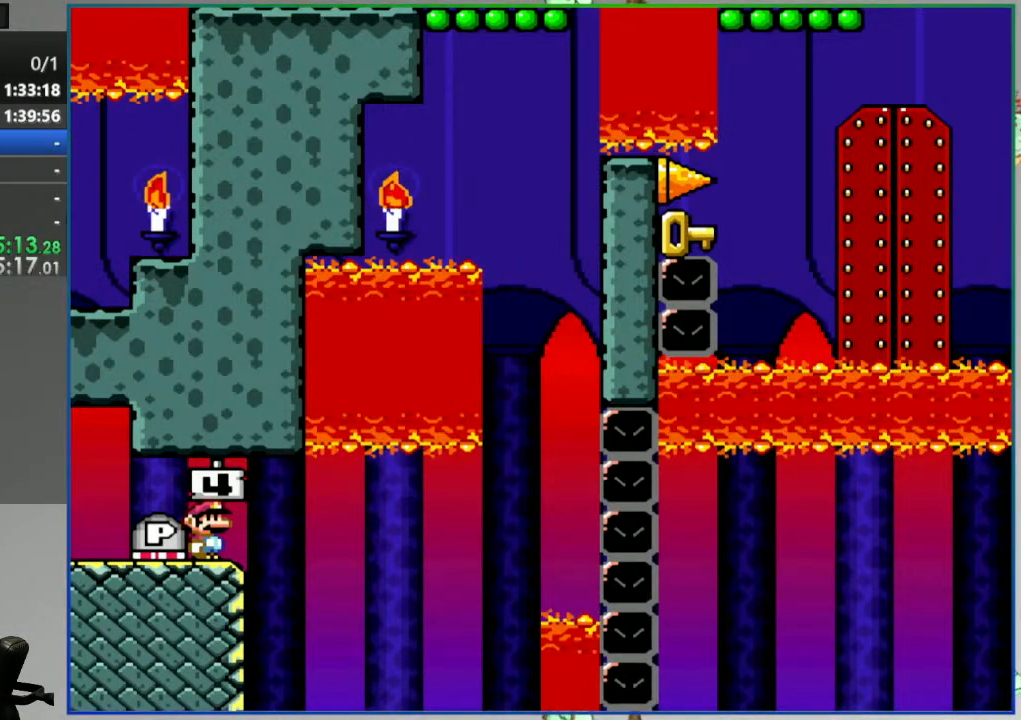
{"buttons": [], "events": []}
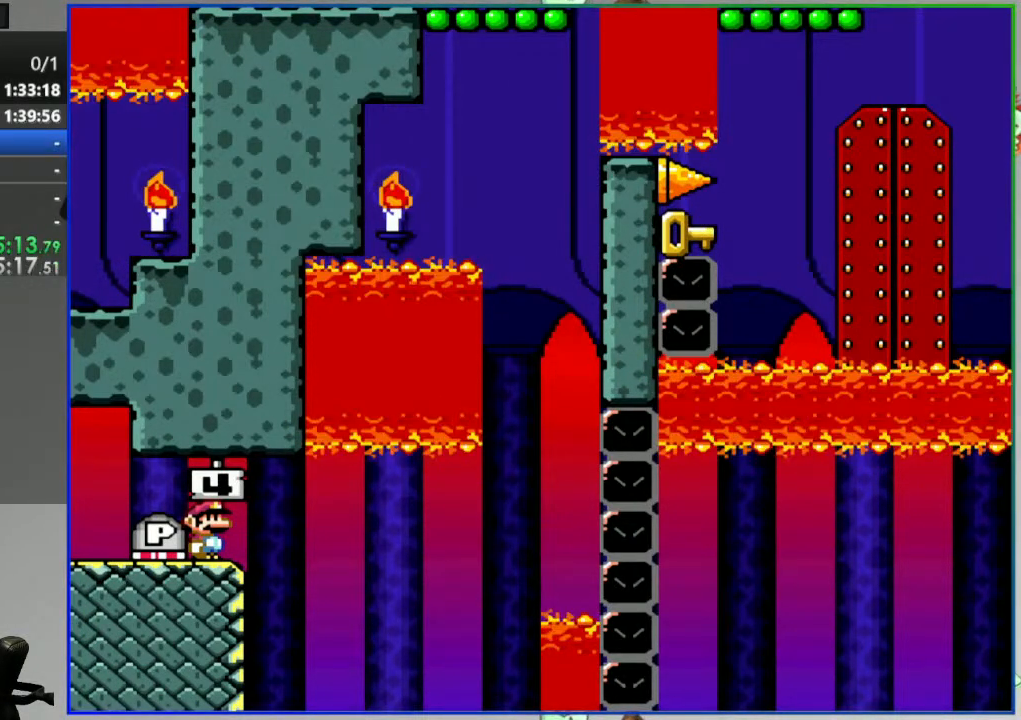
{"buttons": ["DPAD_LEFT"], "events": [[400, "DPAD_LEFT", "down"]]}
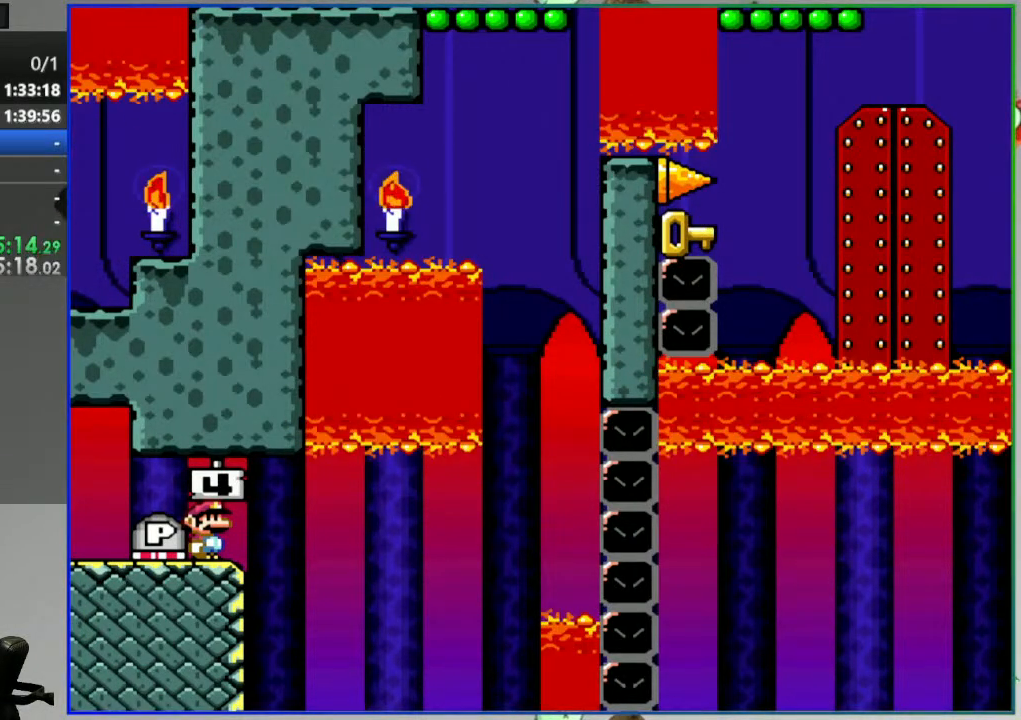
{"buttons": ["B", "DPAD_RIGHT"], "events": [[50, "B", "down"], [50, "DPAD_LEFT", "up"], [117, "DPAD_RIGHT", "down"]]}
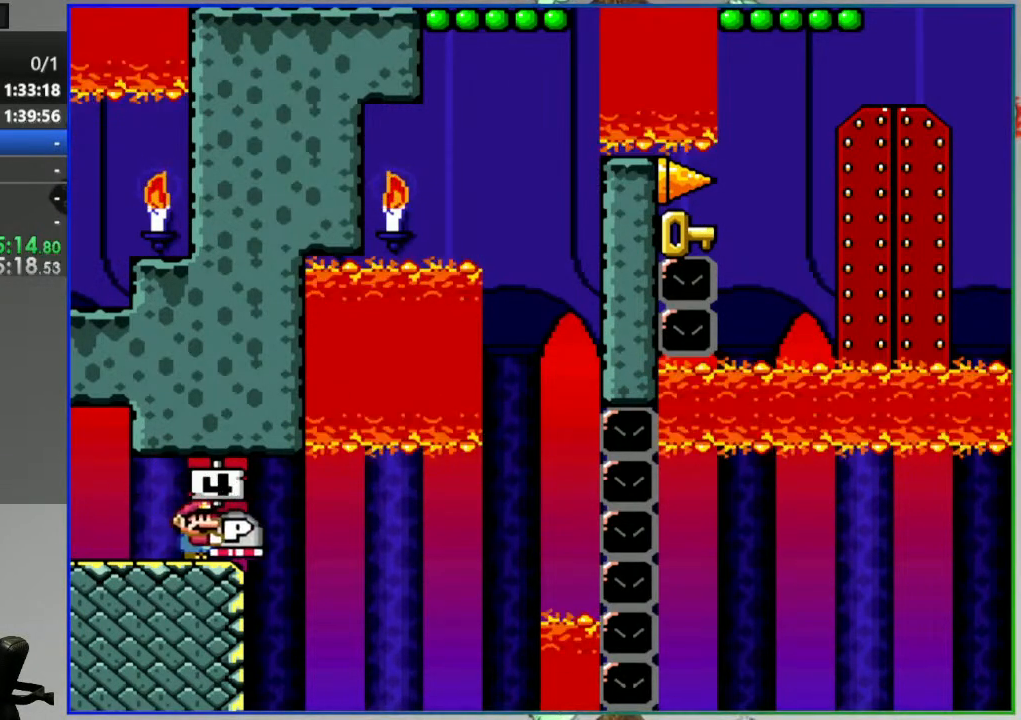
{"buttons": ["B", "DPAD_LEFT"], "events": [[383, "DPAD_RIGHT", "up"], [450, "DPAD_LEFT", "down"]]}
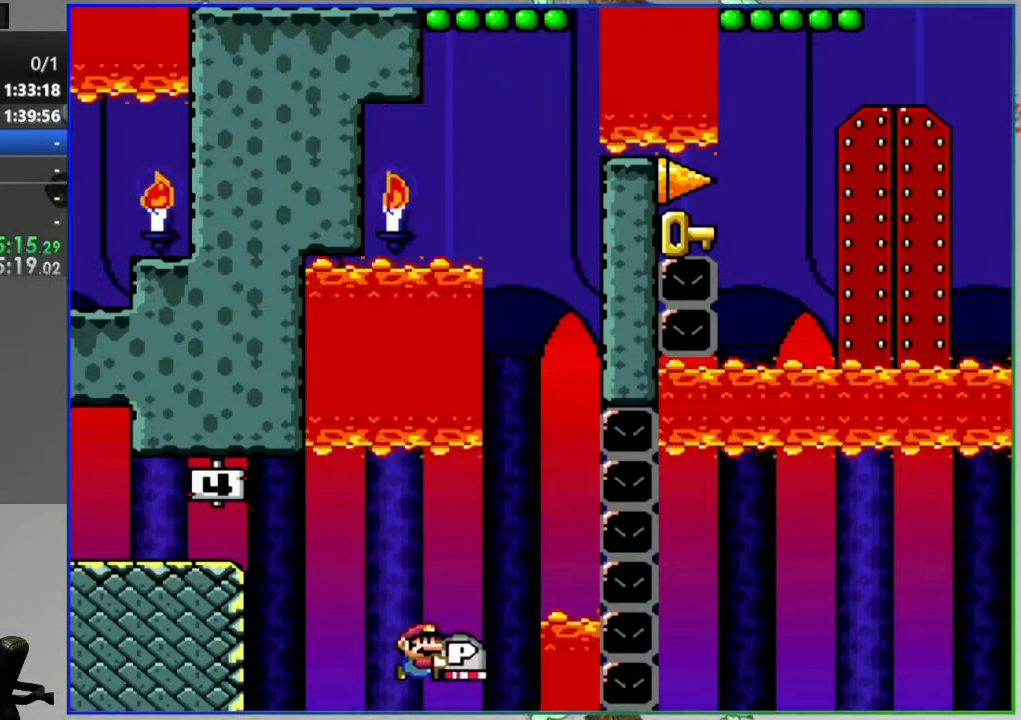
{"buttons": ["B"], "events": [[67, "DPAD_LEFT", "up"], [150, "DPAD_RIGHT", "down"], [283, "DPAD_RIGHT", "up"]]}
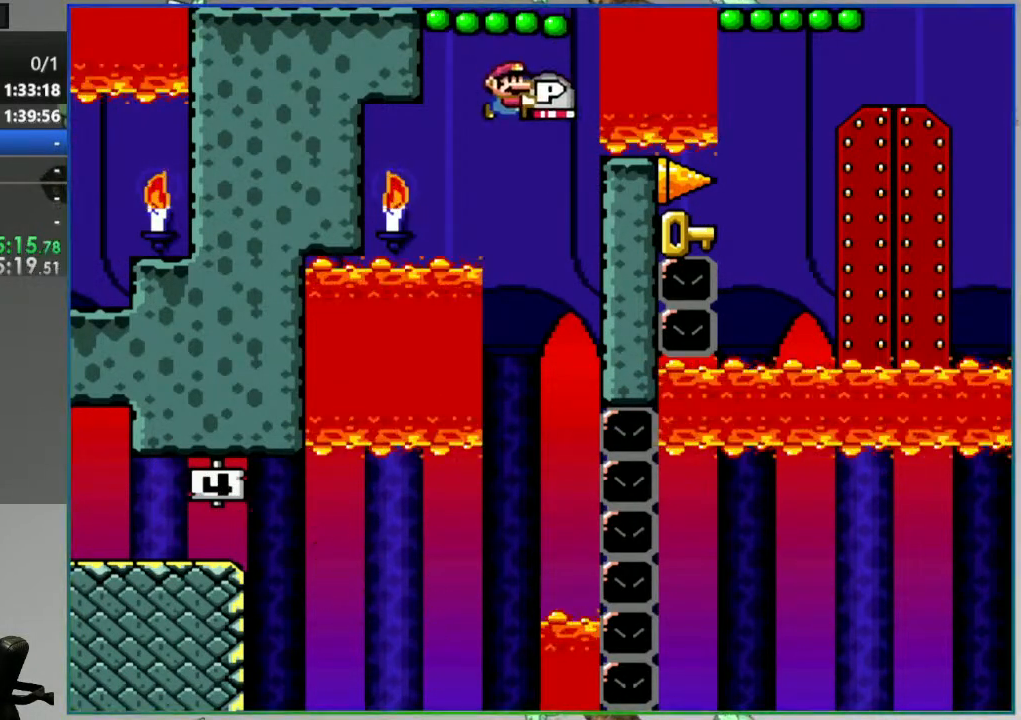
{"buttons": ["B"], "events": [[67, "DPAD_LEFT", "down"], [150, "DPAD_LEFT", "up"]]}
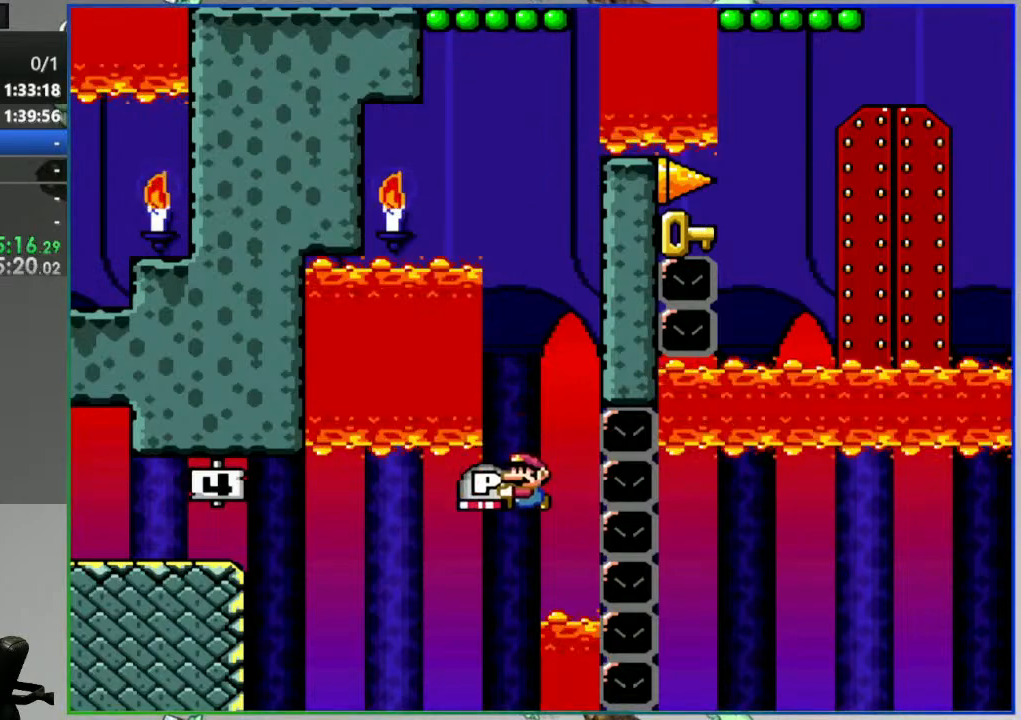
{"buttons": ["B"], "events": [[117, "DPAD_LEFT", "down"], [217, "DPAD_LEFT", "up"], [317, "DPAD_RIGHT", "down"], [417, "DPAD_RIGHT", "up"]]}
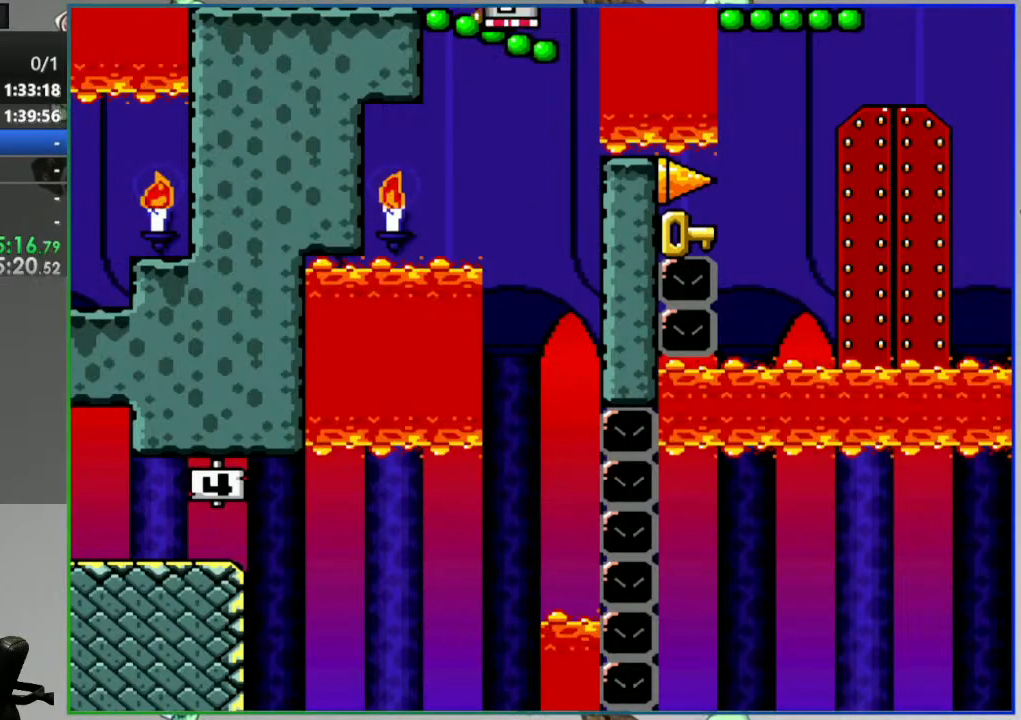
{"buttons": ["B"], "events": [[283, "DPAD_LEFT", "down"], [400, "DPAD_LEFT", "up"]]}
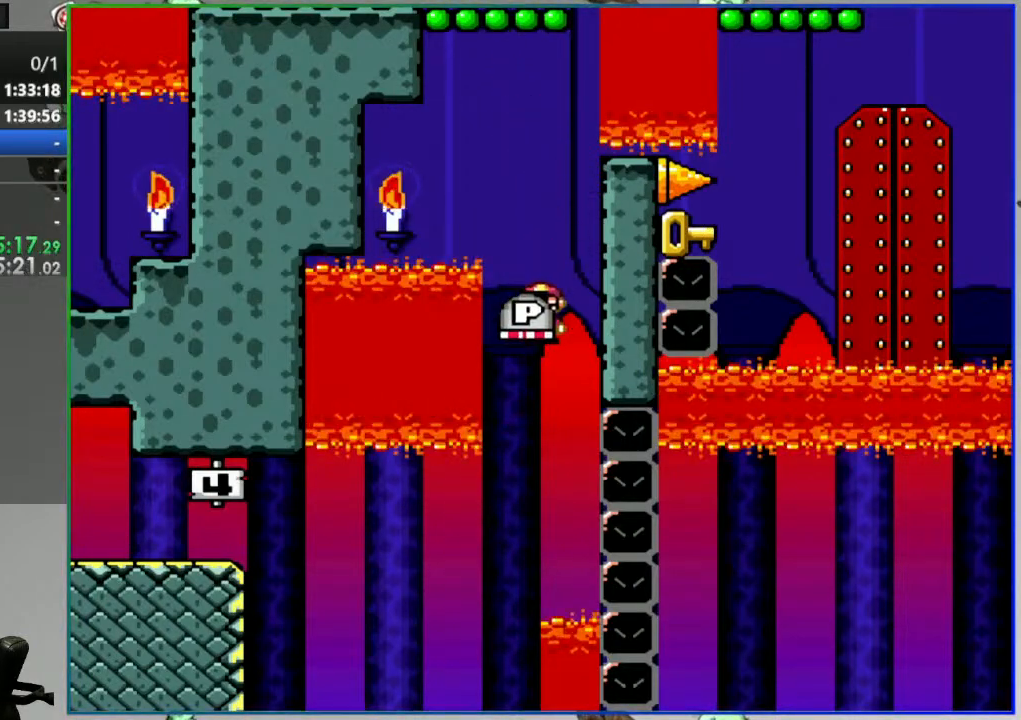
{"buttons": ["B"], "events": [[300, "DPAD_RIGHT", "down"], [350, "DPAD_RIGHT", "up"]]}
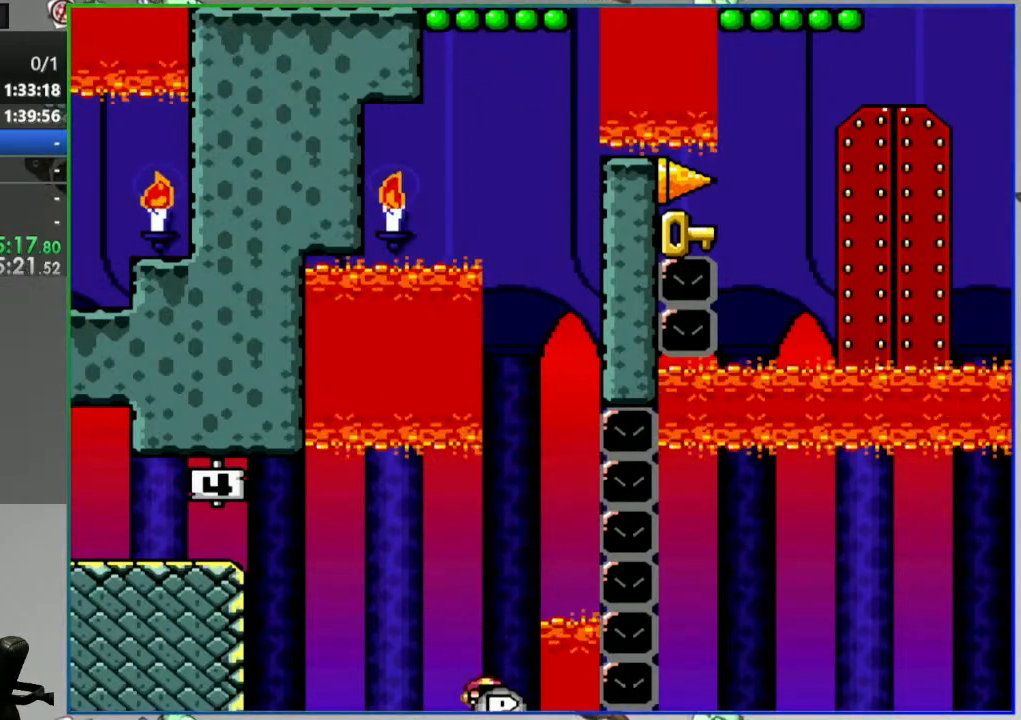
{"buttons": ["B", "DPAD_UP"], "events": [[50, "DPAD_UP", "down"]]}
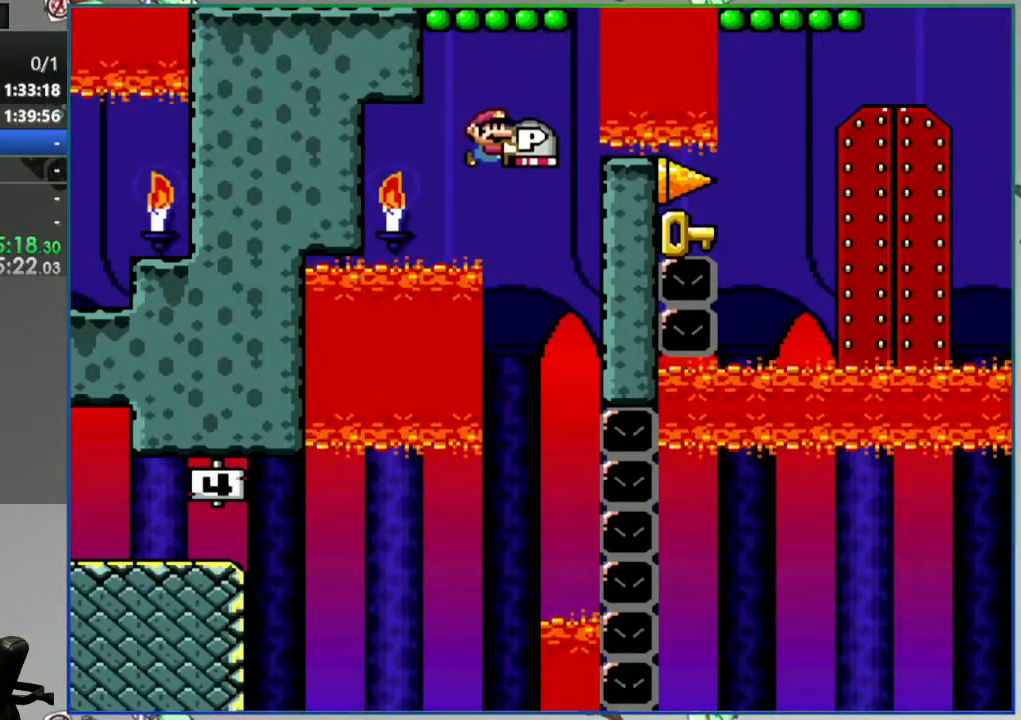
{"buttons": ["B", "DPAD_RIGHT"], "events": [[50, "DPAD_RIGHT", "down"], [50, "DPAD_UP", "up"], [133, "DPAD_RIGHT", "up"], [317, "DPAD_LEFT", "down"], [417, "DPAD_LEFT", "up"], [483, "DPAD_RIGHT", "down"]]}
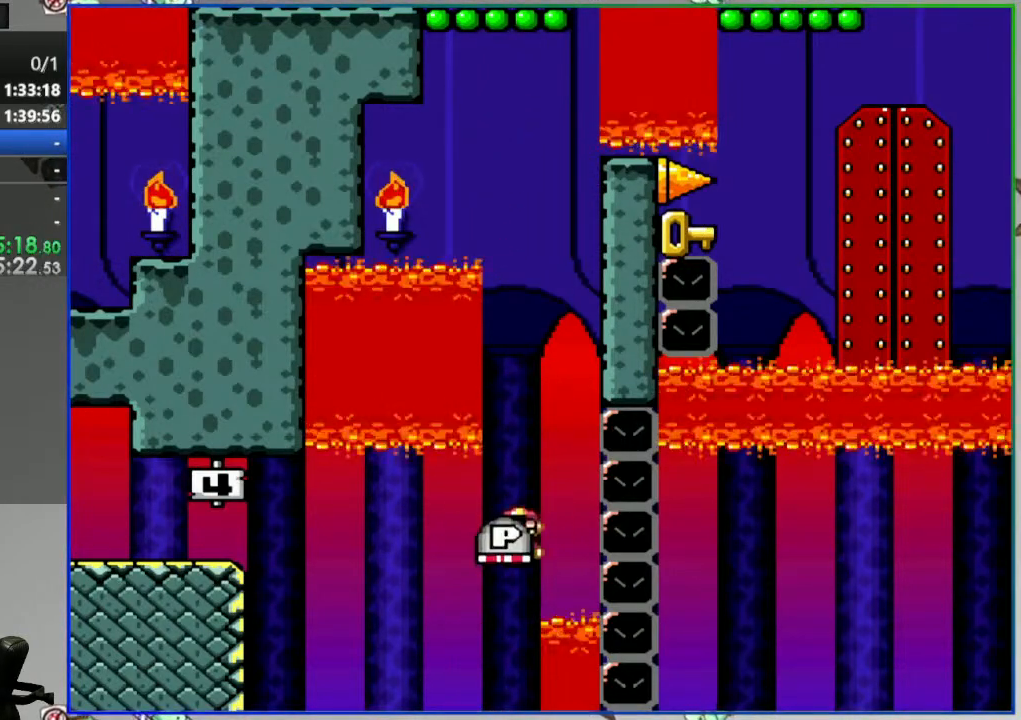
{"buttons": ["B"], "events": [[50, "DPAD_RIGHT", "up"]]}
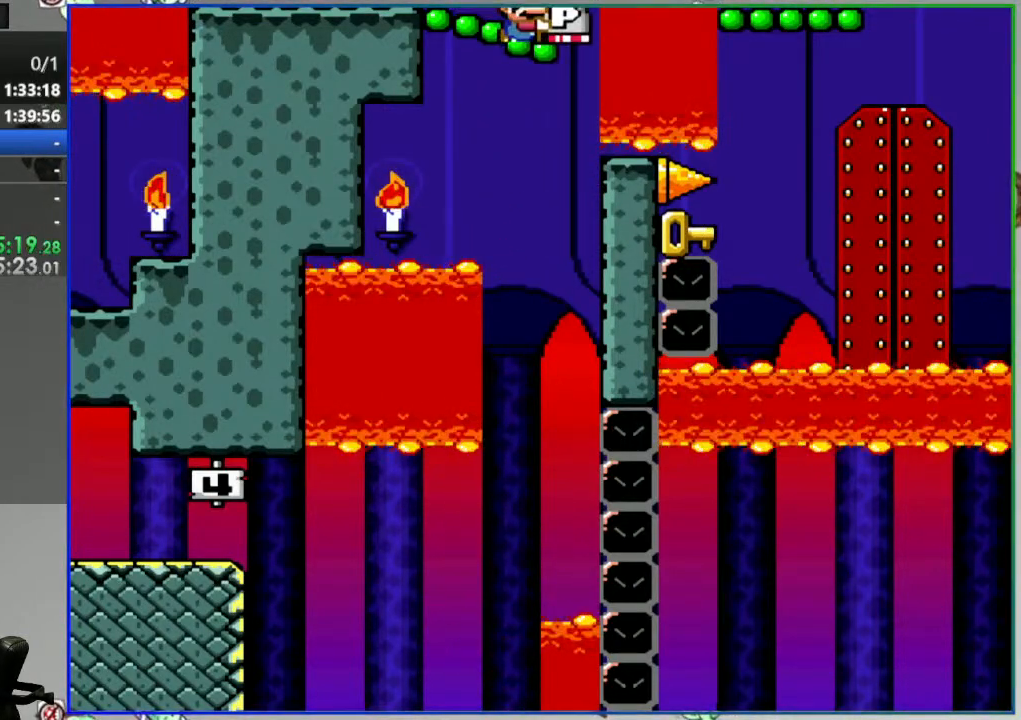
{"buttons": ["B", "DPAD_UP"], "events": [[317, "DPAD_UP", "down"]]}
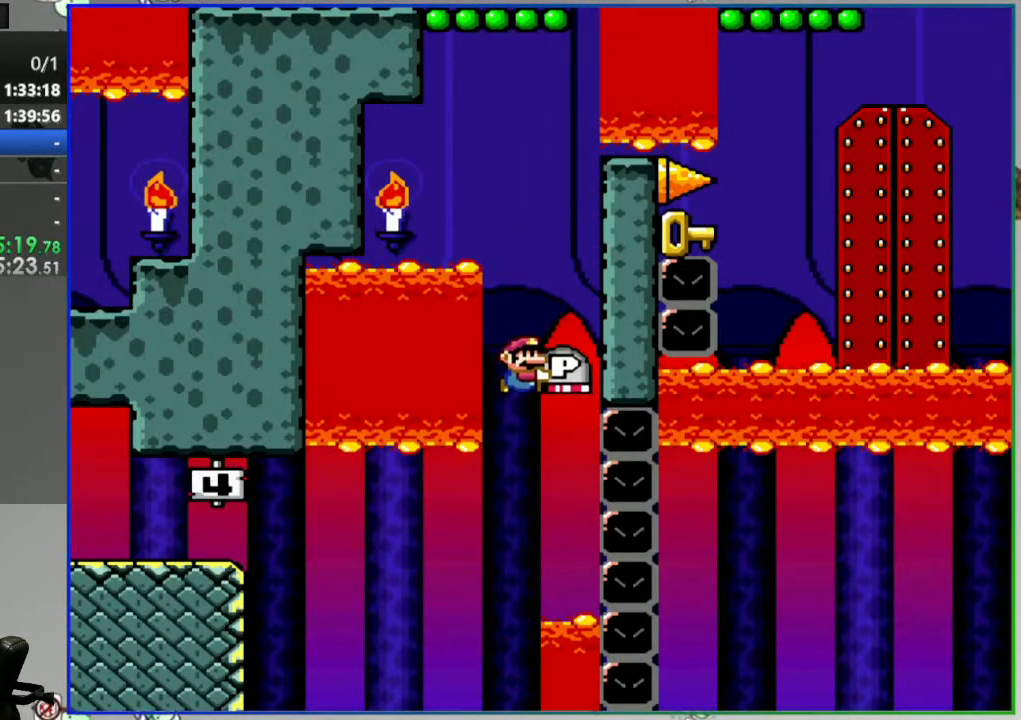
{"buttons": ["B", "DPAD_RIGHT"], "events": [[267, "DPAD_UP", "up"], [417, "DPAD_RIGHT", "down"]]}
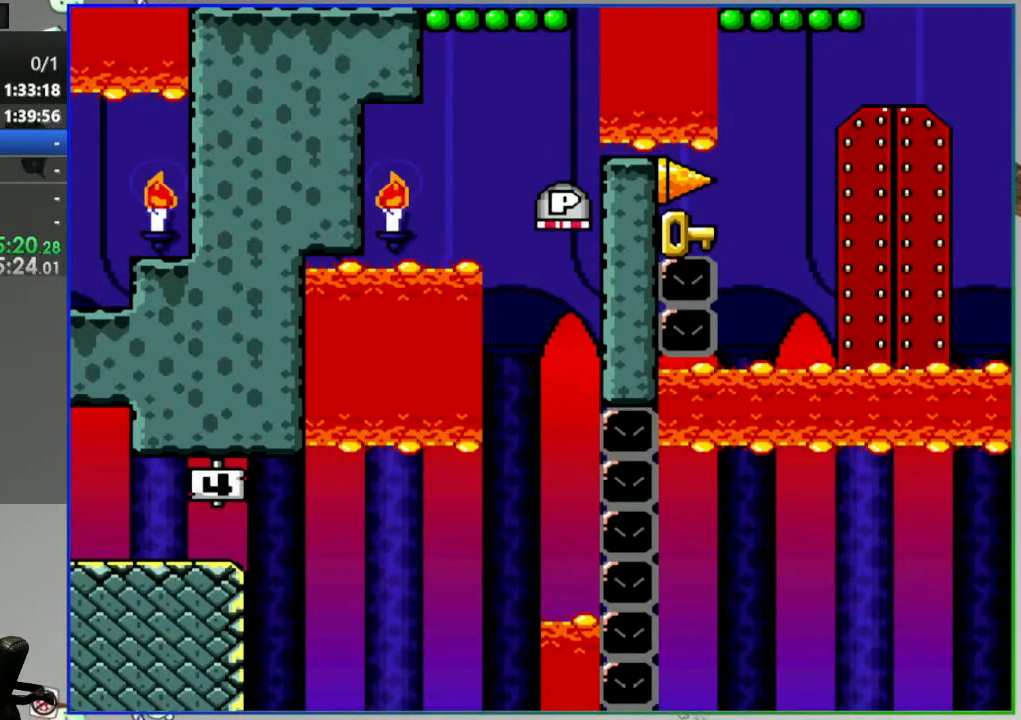
{"buttons": ["B"], "events": [[50, "DPAD_RIGHT", "up"]]}
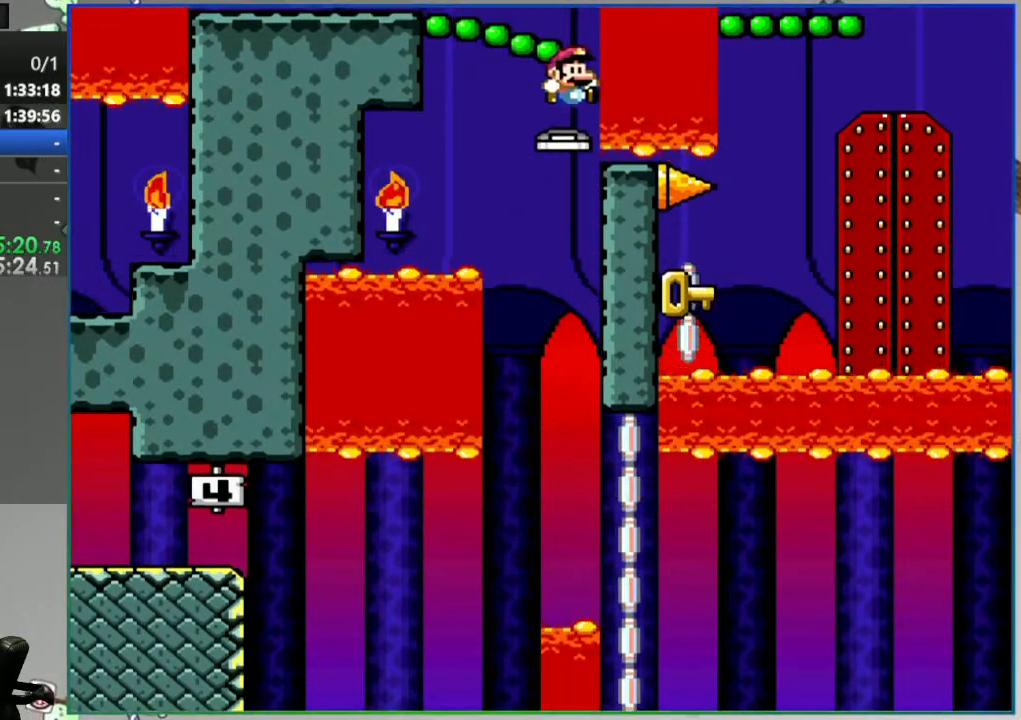
{"buttons": ["B"], "events": []}
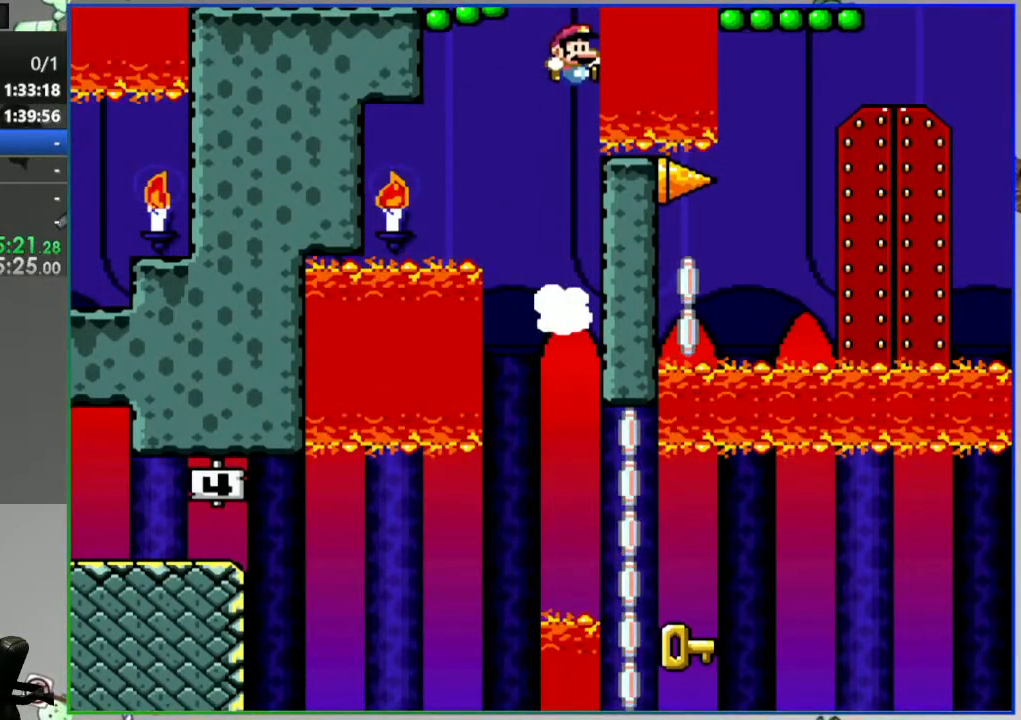
{"buttons": ["B"], "events": []}
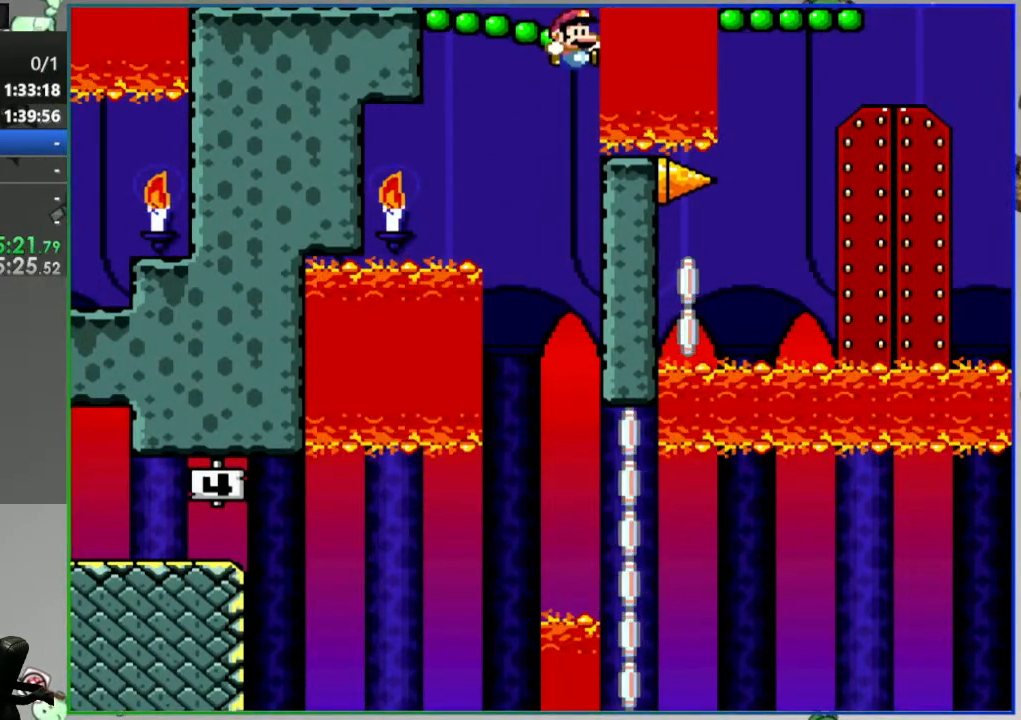
{"buttons": [], "events": [[200, "B", "up"]]}
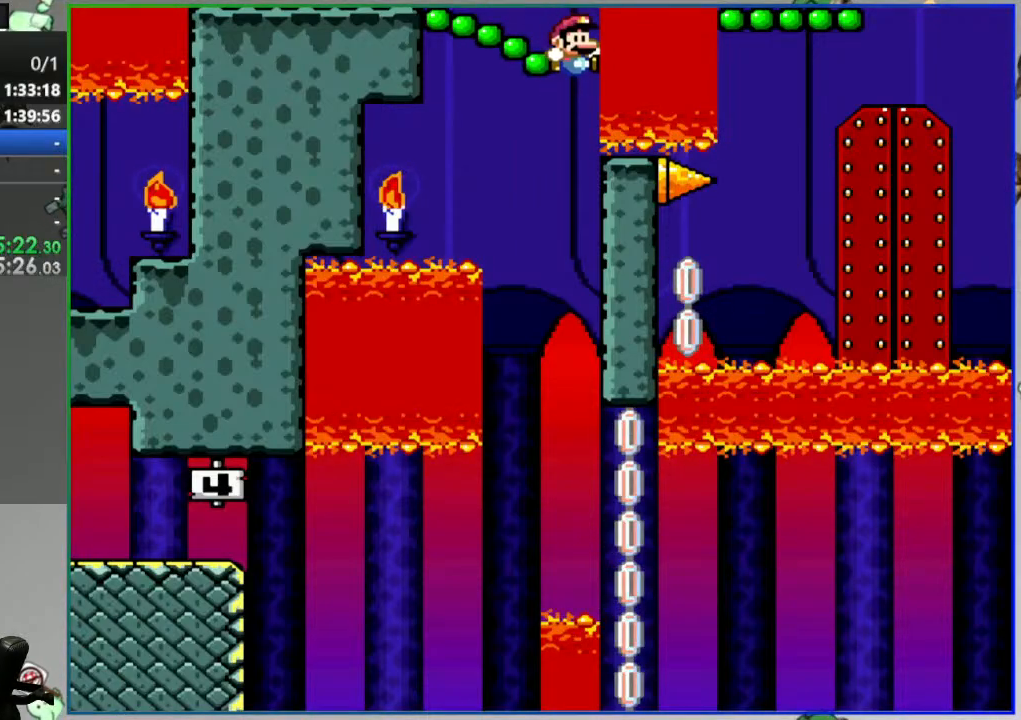
{"buttons": ["DPAD_RIGHT"], "events": [[133, "DPAD_LEFT", "down"], [283, "DPAD_LEFT", "up"], [483, "DPAD_RIGHT", "down"]]}
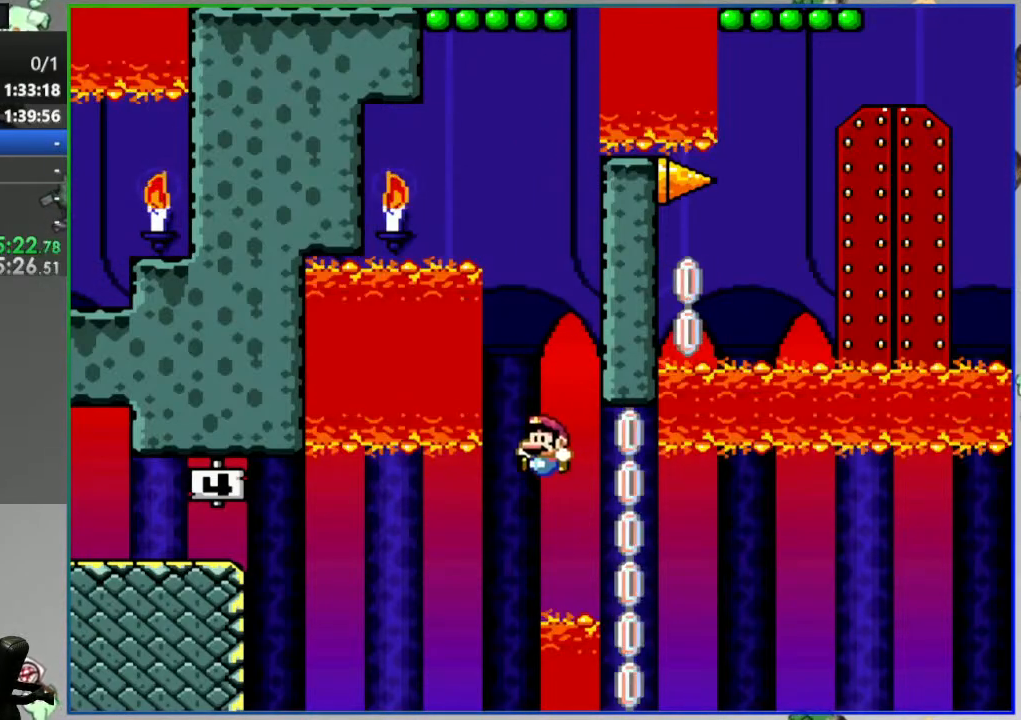
{"buttons": [], "events": [[117, "DPAD_RIGHT", "up"]]}
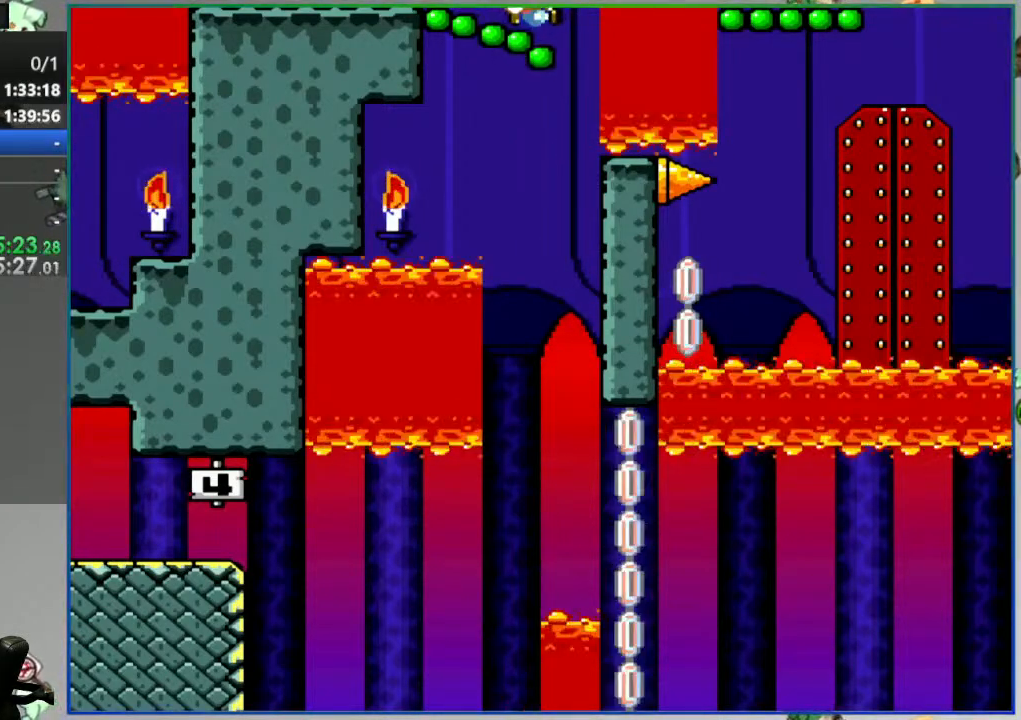
{"buttons": [], "events": []}
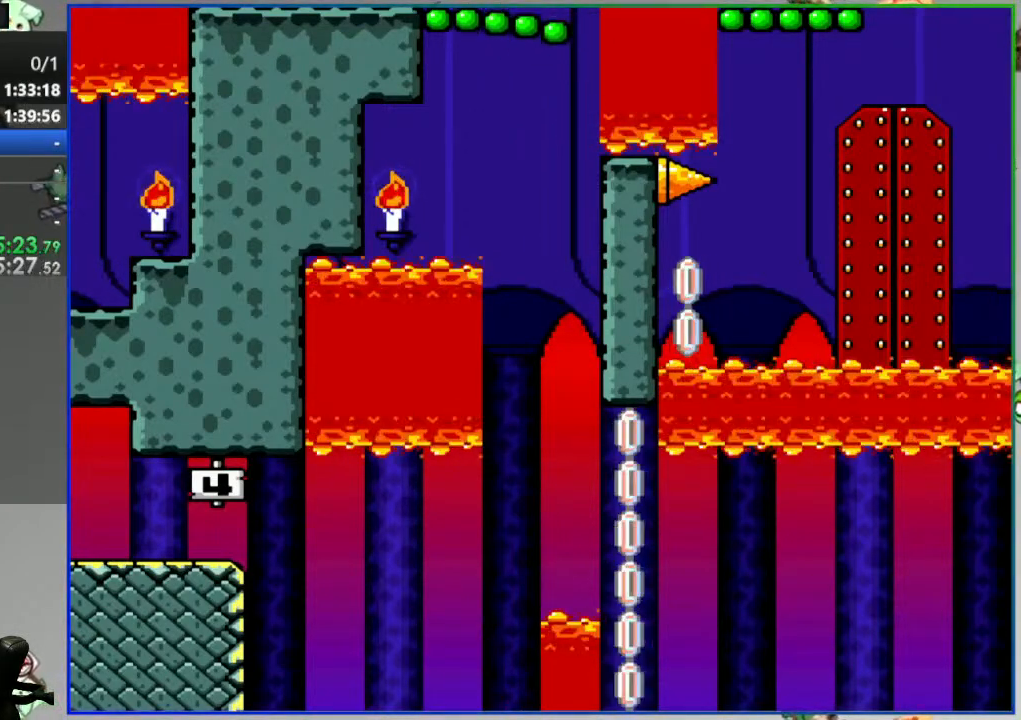
{"buttons": [], "events": []}
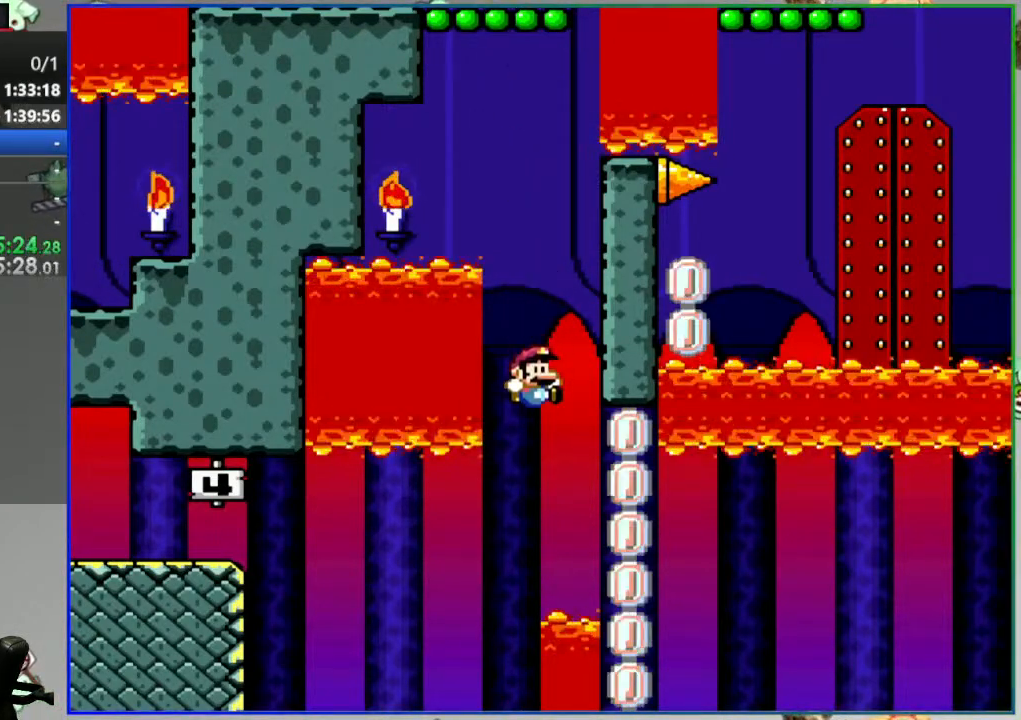
{"buttons": [], "events": []}
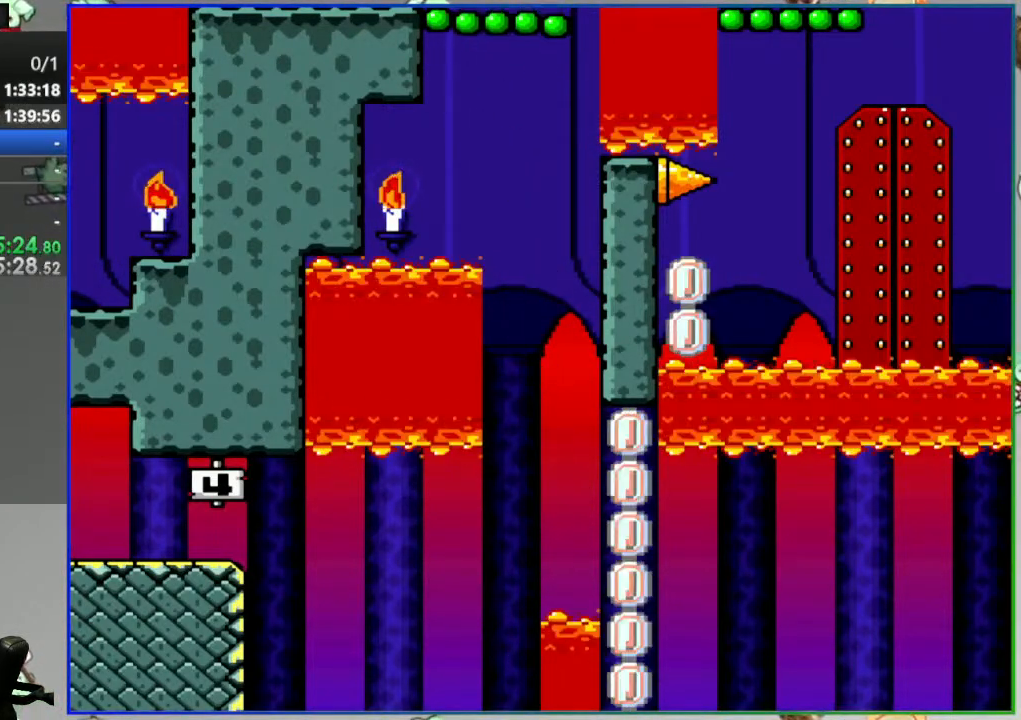
{"buttons": [], "events": []}
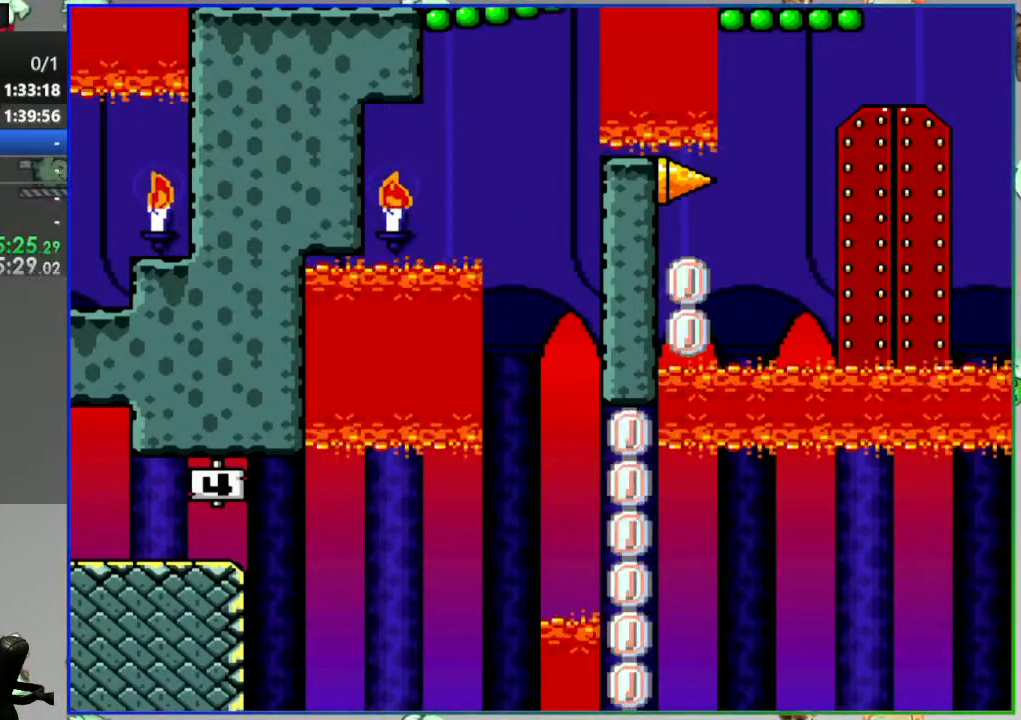
{"buttons": [], "events": []}
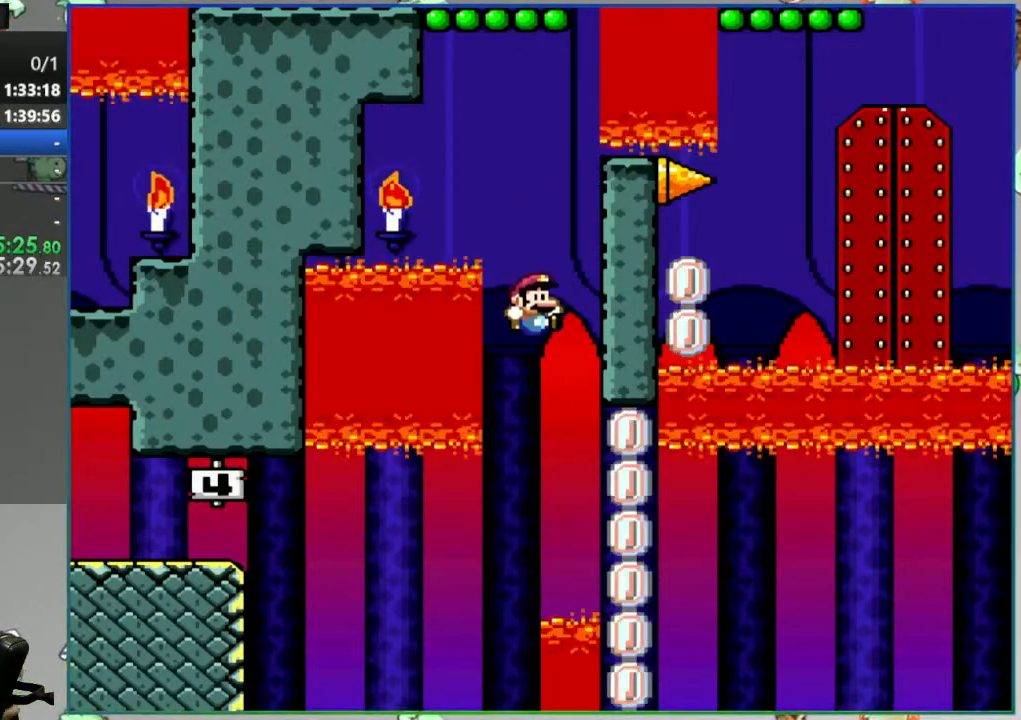
{"buttons": [], "events": []}
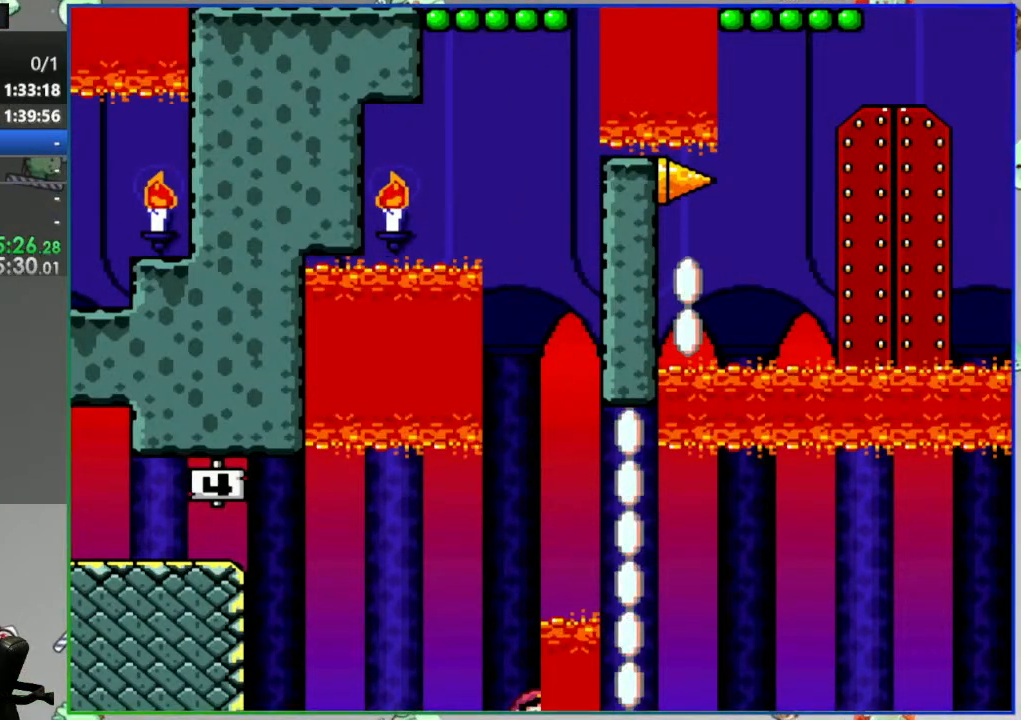
{"buttons": [], "events": []}
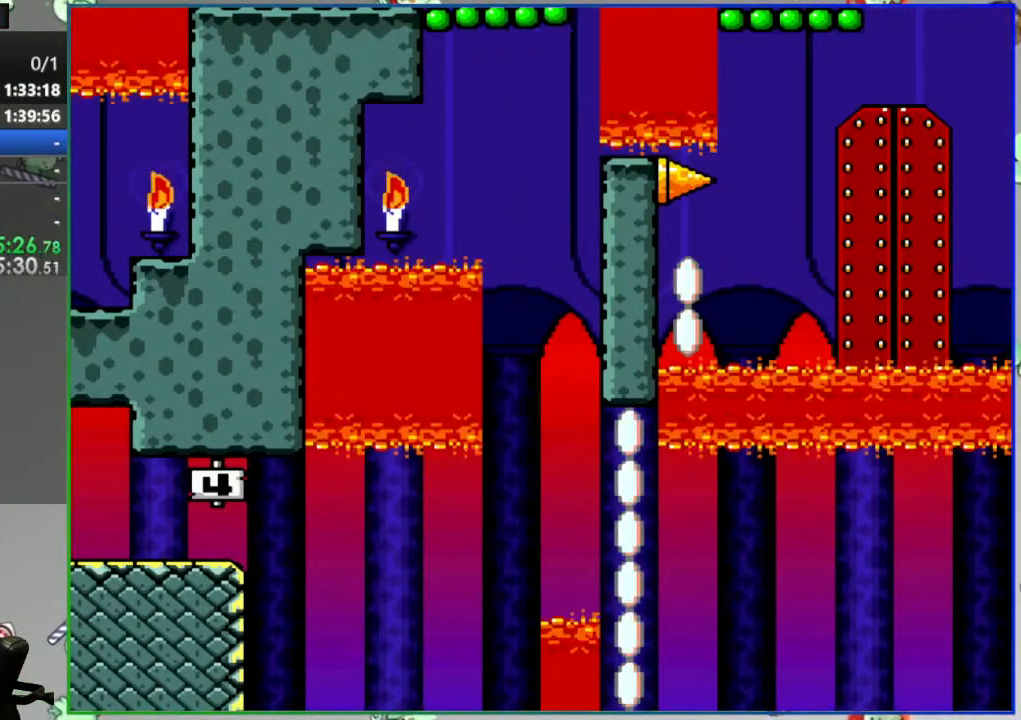
{"buttons": [], "events": []}
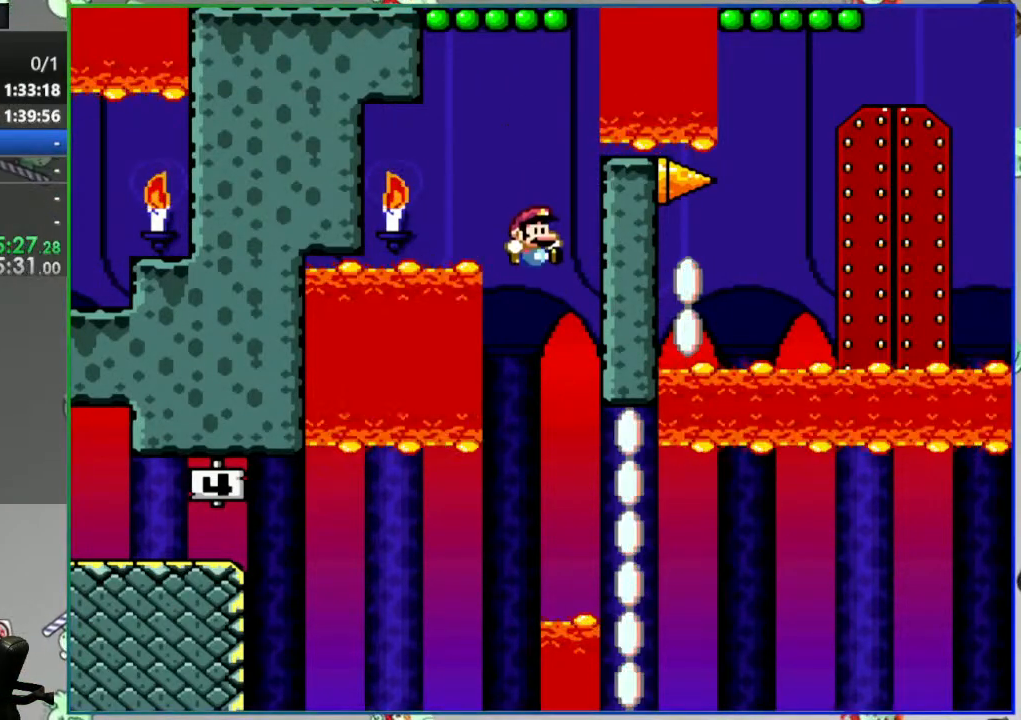
{"buttons": [], "events": [[267, "DPAD_RIGHT", "down"], [400, "DPAD_RIGHT", "up"]]}